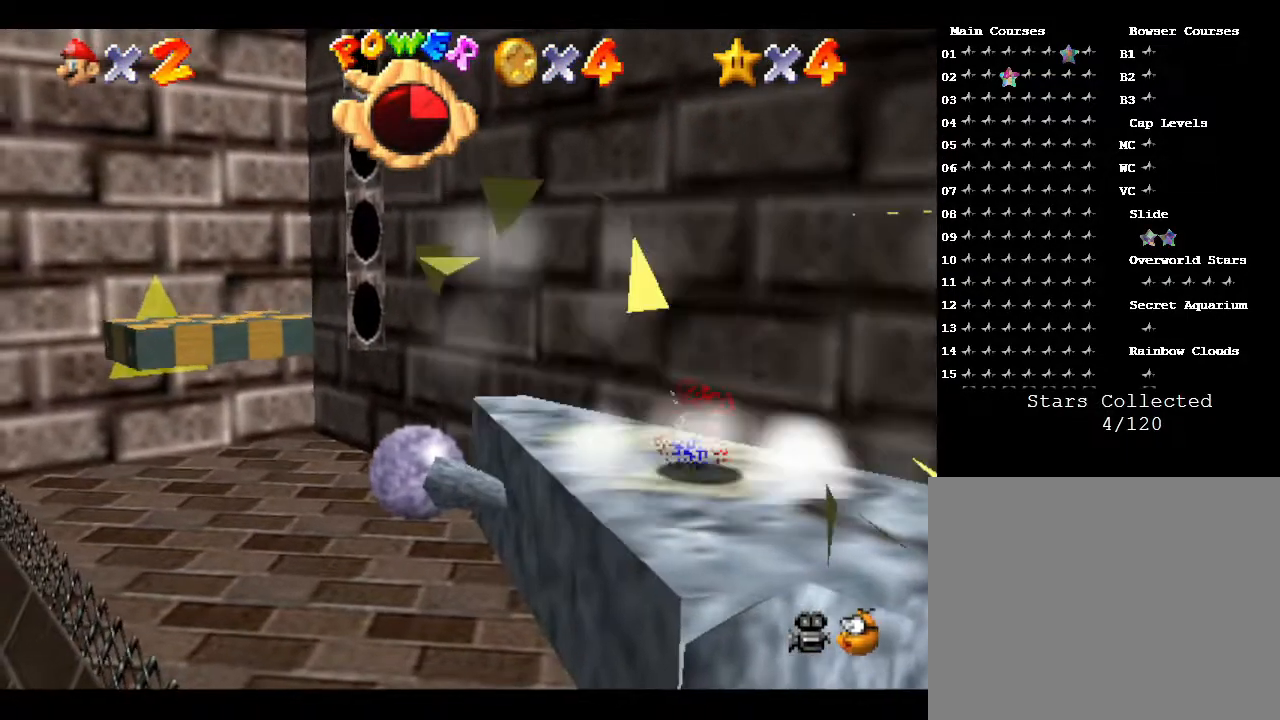
Gameplay with a controller (Nintendo layout); each line is a JSON object with the inputs held at the frame after it. "events" lists button and stick changes between this image and that frame as [ms after this image, input, new state], when the widget could be followed in between. Not read: L3 R3.
{"buttons": [], "left_stick": "center", "events": [[300, "Z", "up"]]}
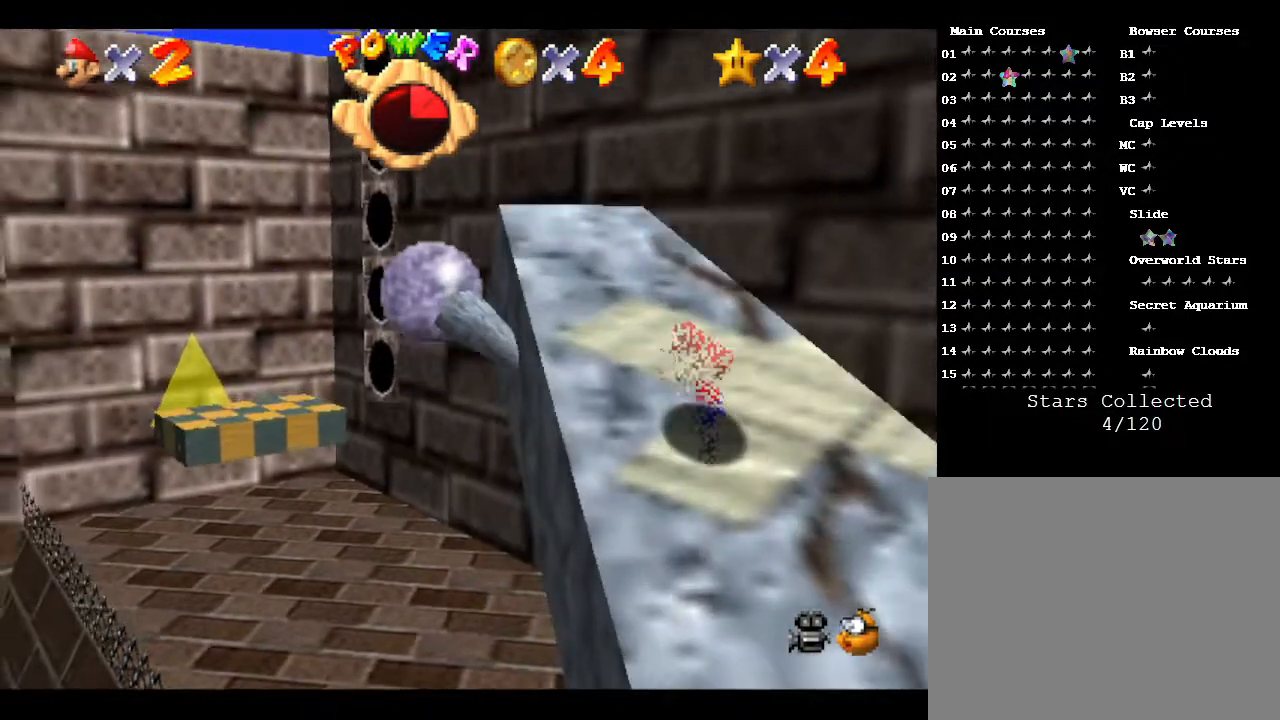
{"buttons": ["A"], "left_stick": "up-right", "events": [[17, "A", "down"], [50, "left_stick", "up"], [100, "left_stick", "up-right"], [400, "A", "up"], [467, "A", "down"]]}
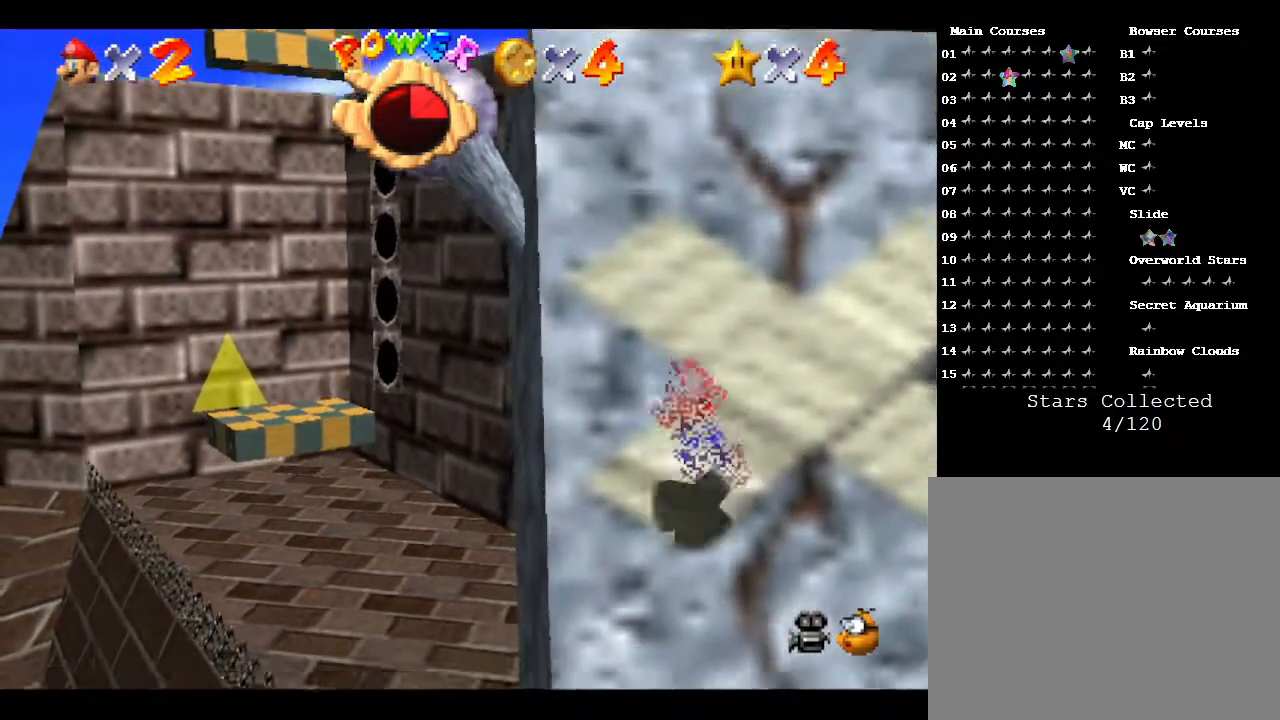
{"buttons": ["A"], "left_stick": "up-right", "events": []}
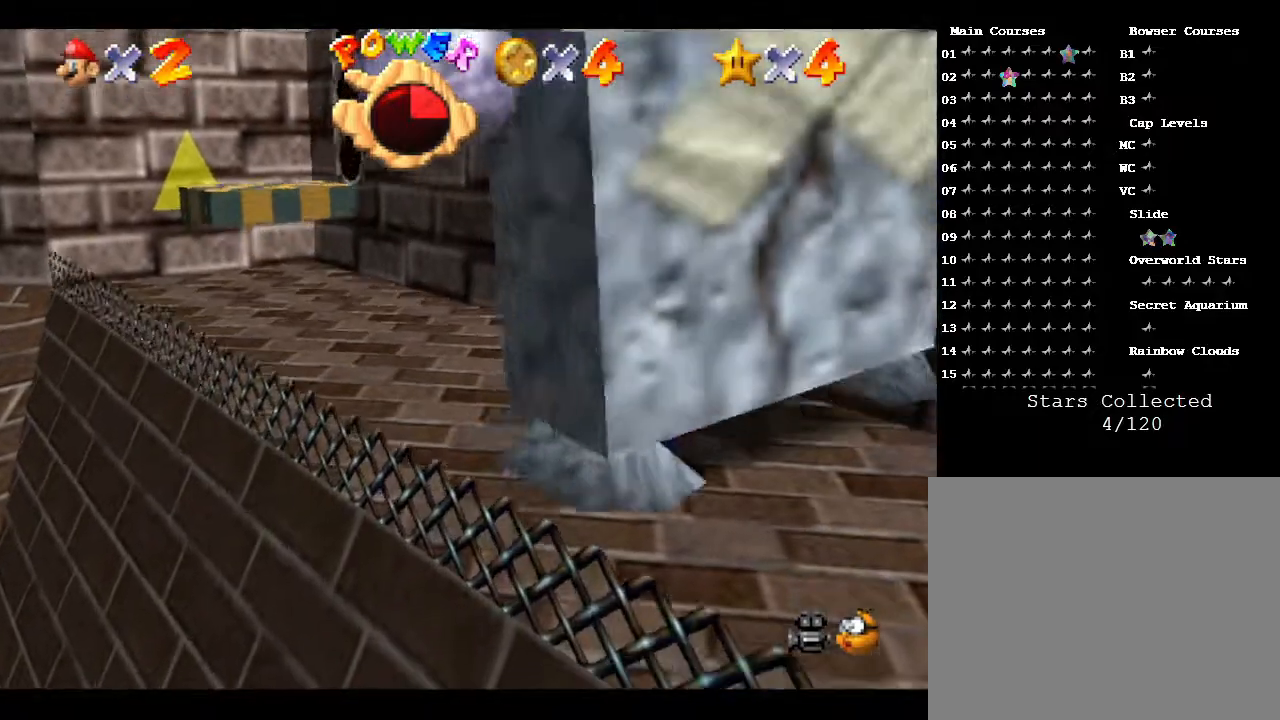
{"buttons": ["A"], "left_stick": "up", "events": [[17, "A", "up"], [167, "left_stick", "up"], [350, "A", "down"]]}
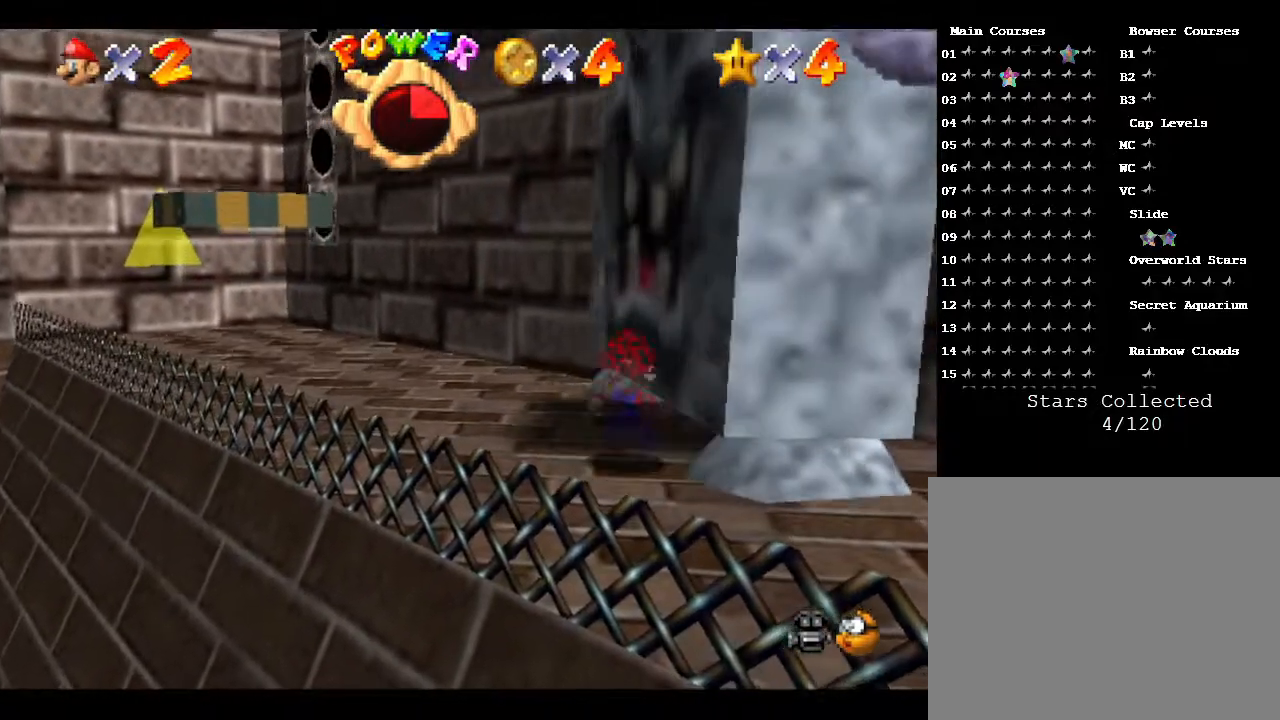
{"buttons": ["A"], "left_stick": "up-right", "events": [[100, "A", "up"], [100, "left_stick", "up-right"], [500, "A", "down"]]}
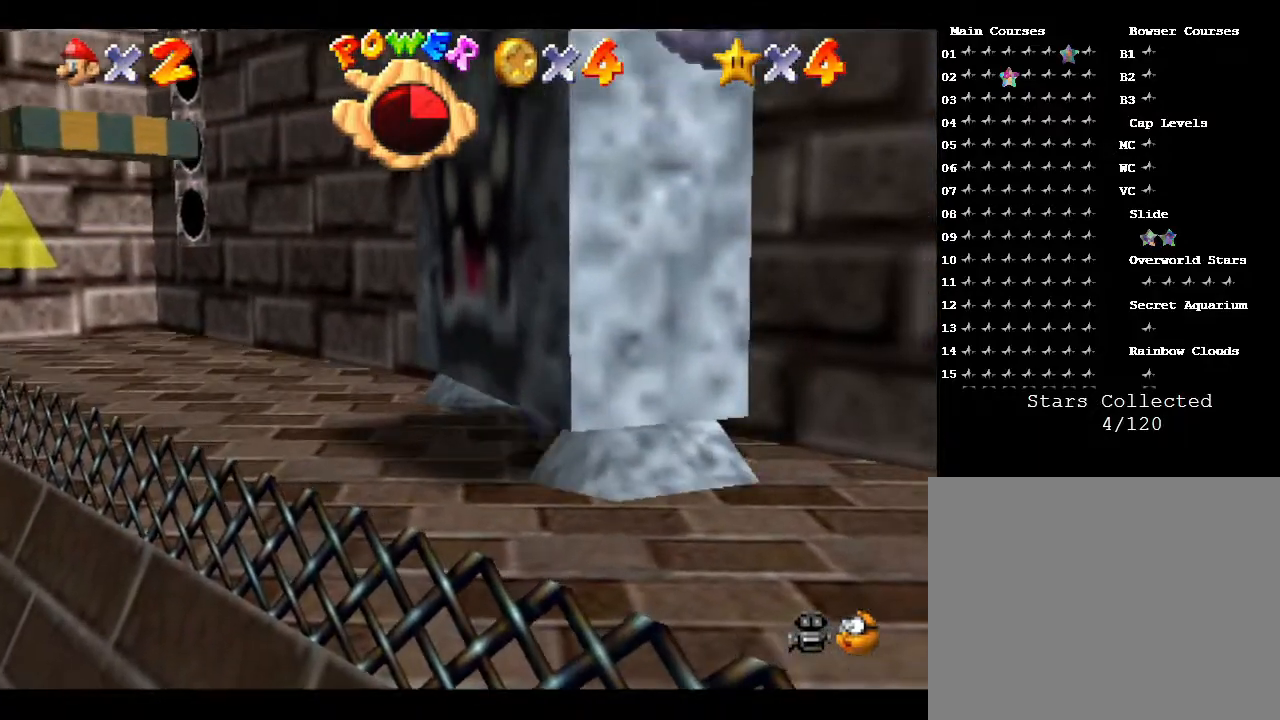
{"buttons": [], "left_stick": "up-right", "events": [[400, "A", "up"]]}
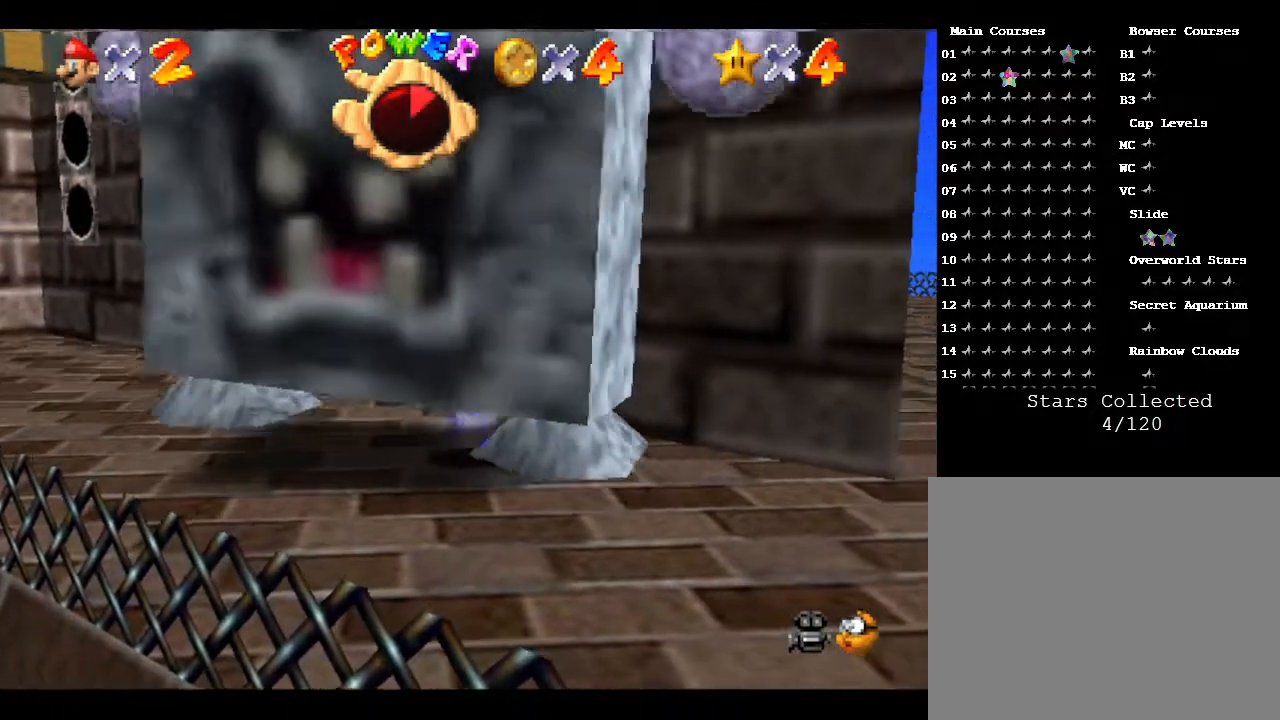
{"buttons": ["A"], "left_stick": "up", "events": [[33, "left_stick", "up"], [183, "A", "down"]]}
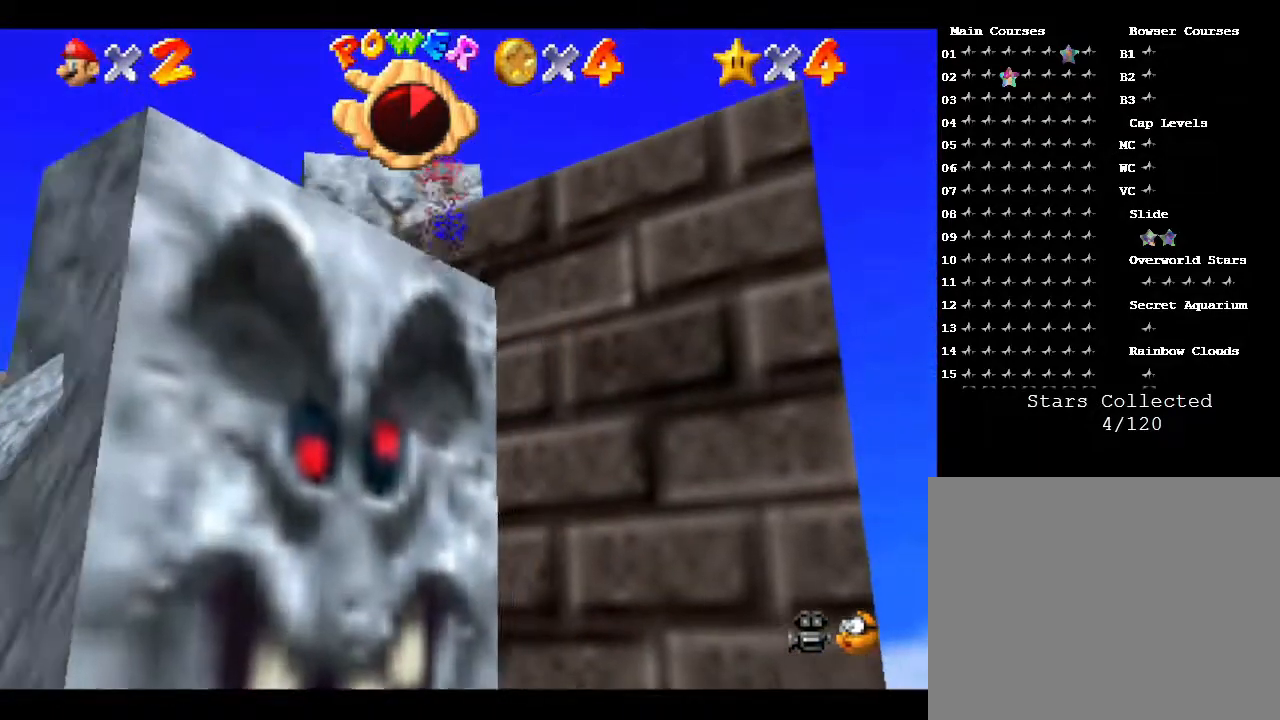
{"buttons": [], "left_stick": "up", "events": [[333, "A", "up"]]}
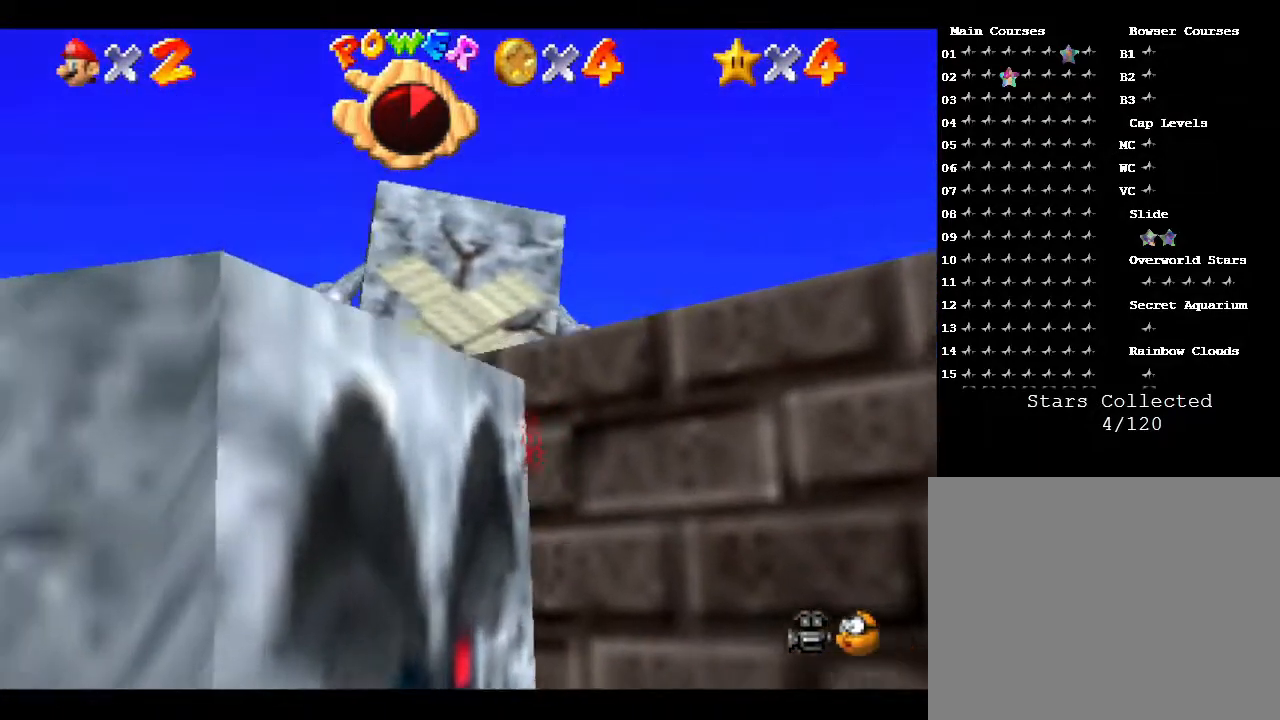
{"buttons": ["A"], "left_stick": "up-right", "events": [[50, "A", "down"], [100, "left_stick", "up-right"], [350, "A", "up"], [467, "A", "down"]]}
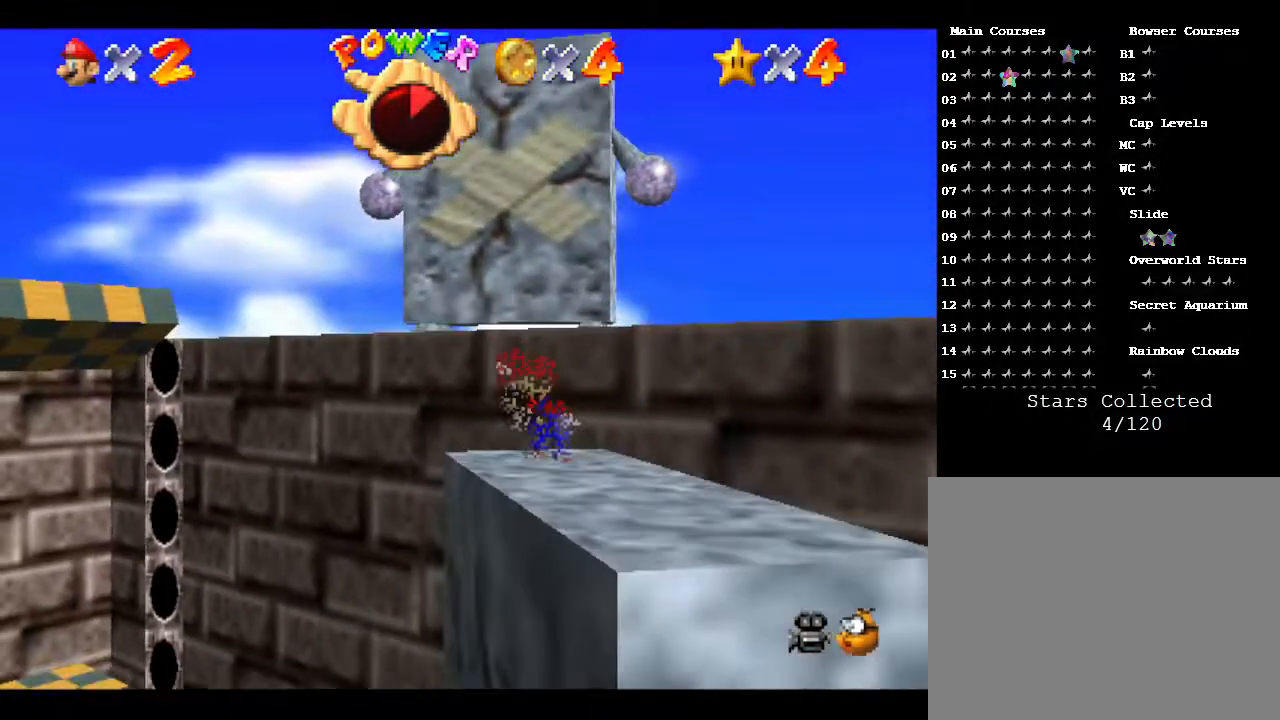
{"buttons": ["A"], "left_stick": "up-right", "events": [[283, "A", "up"], [333, "A", "down"]]}
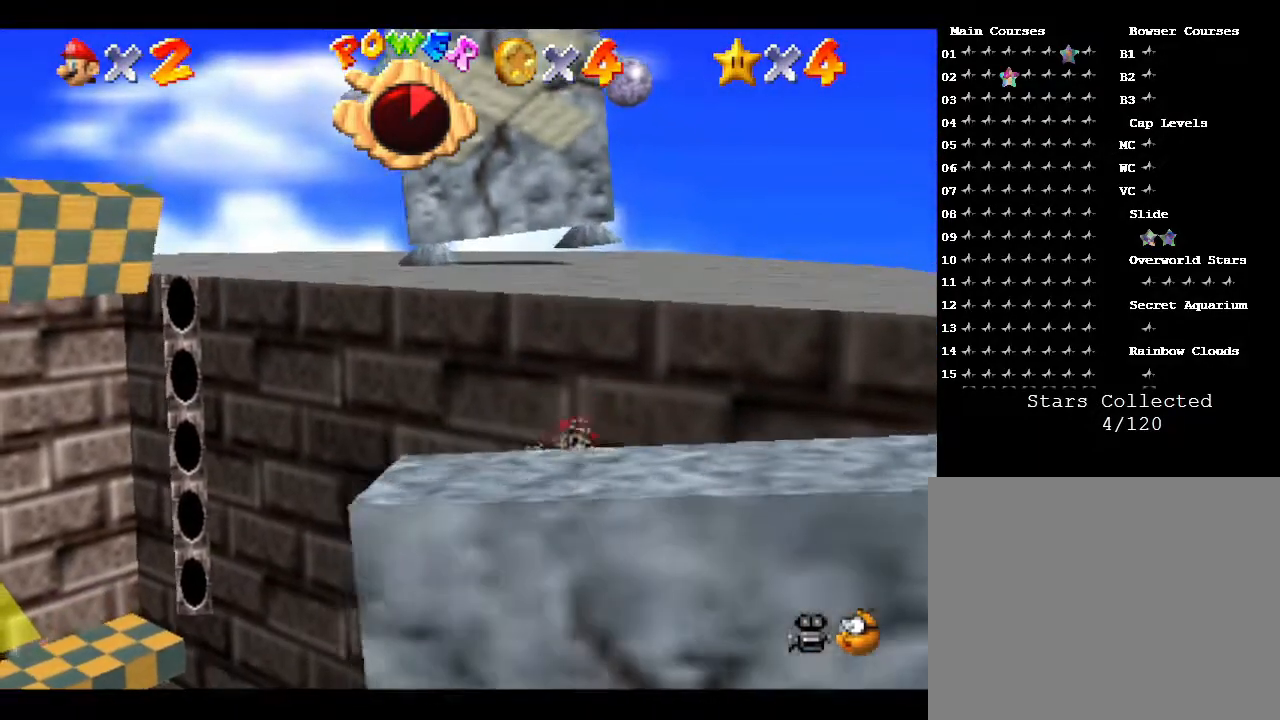
{"buttons": [], "left_stick": "center", "events": [[183, "A", "up"], [217, "A", "down"], [367, "left_stick", "center"], [483, "A", "up"]]}
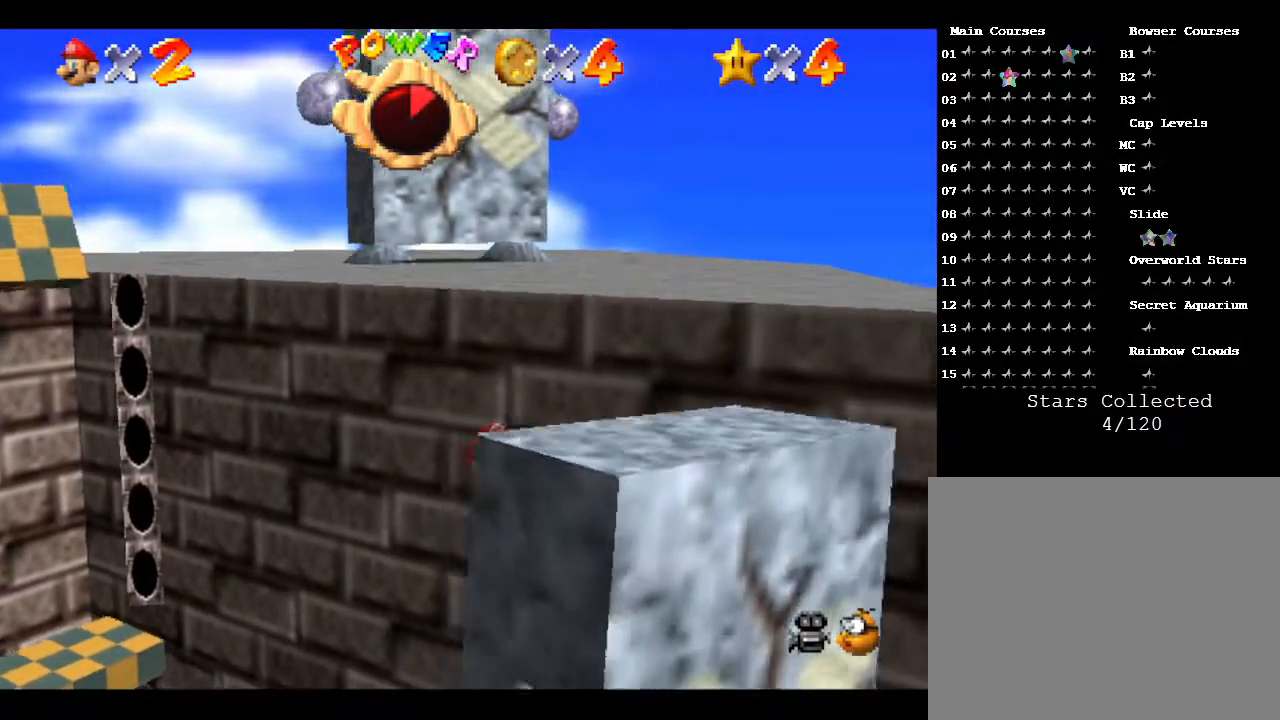
{"buttons": ["A"], "left_stick": "up-right", "events": [[133, "left_stick", "right"], [350, "A", "down"], [350, "left_stick", "up-right"]]}
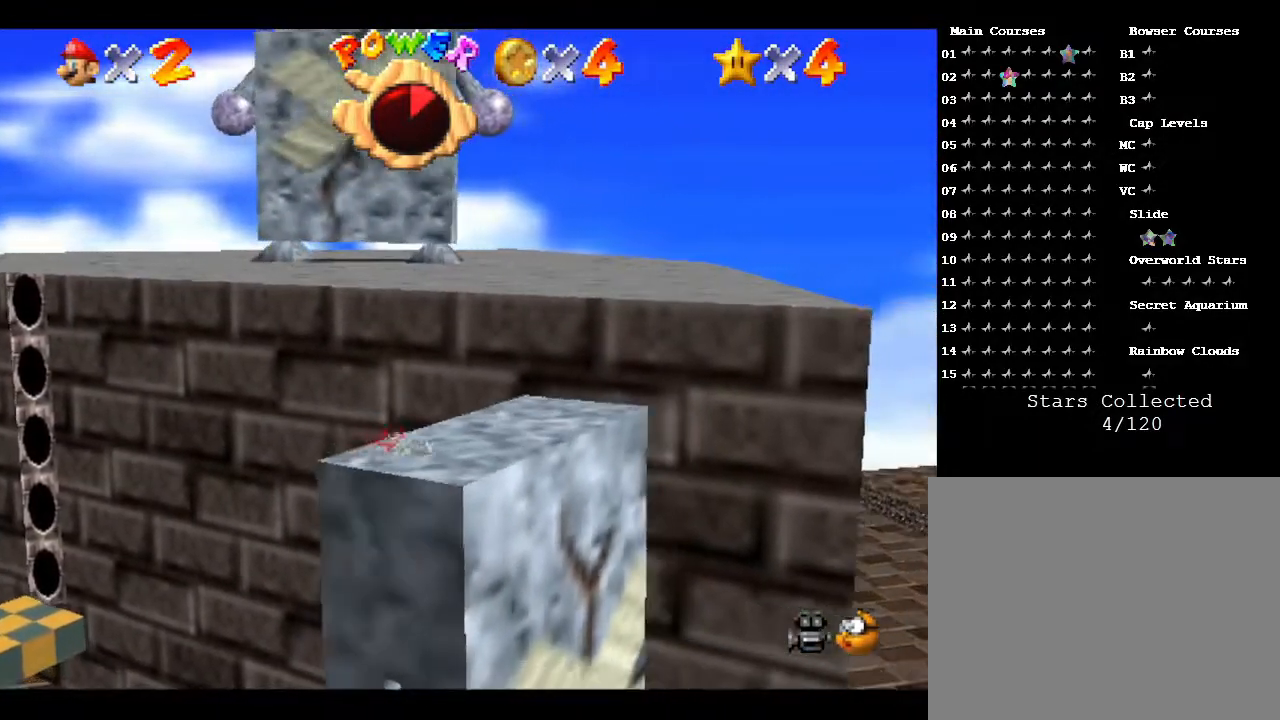
{"buttons": [], "left_stick": "up", "events": [[67, "A", "up"], [467, "left_stick", "up"]]}
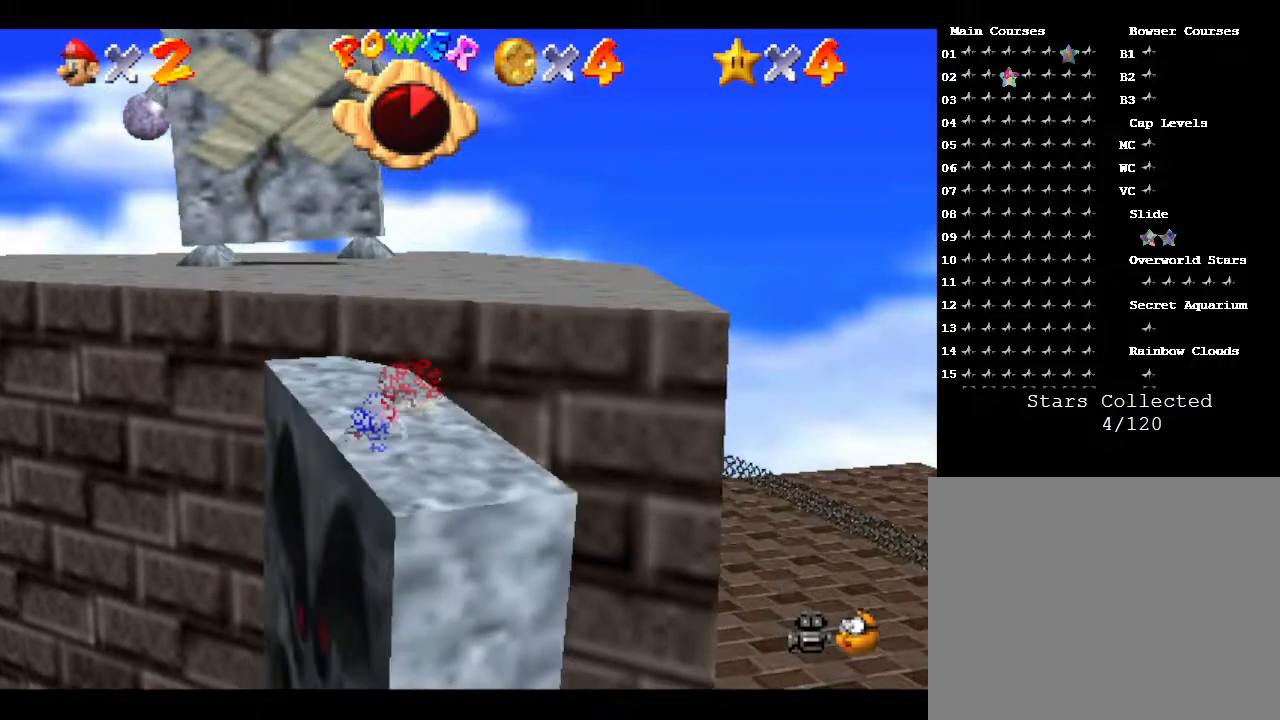
{"buttons": ["A"], "left_stick": "up", "events": [[217, "A", "down"]]}
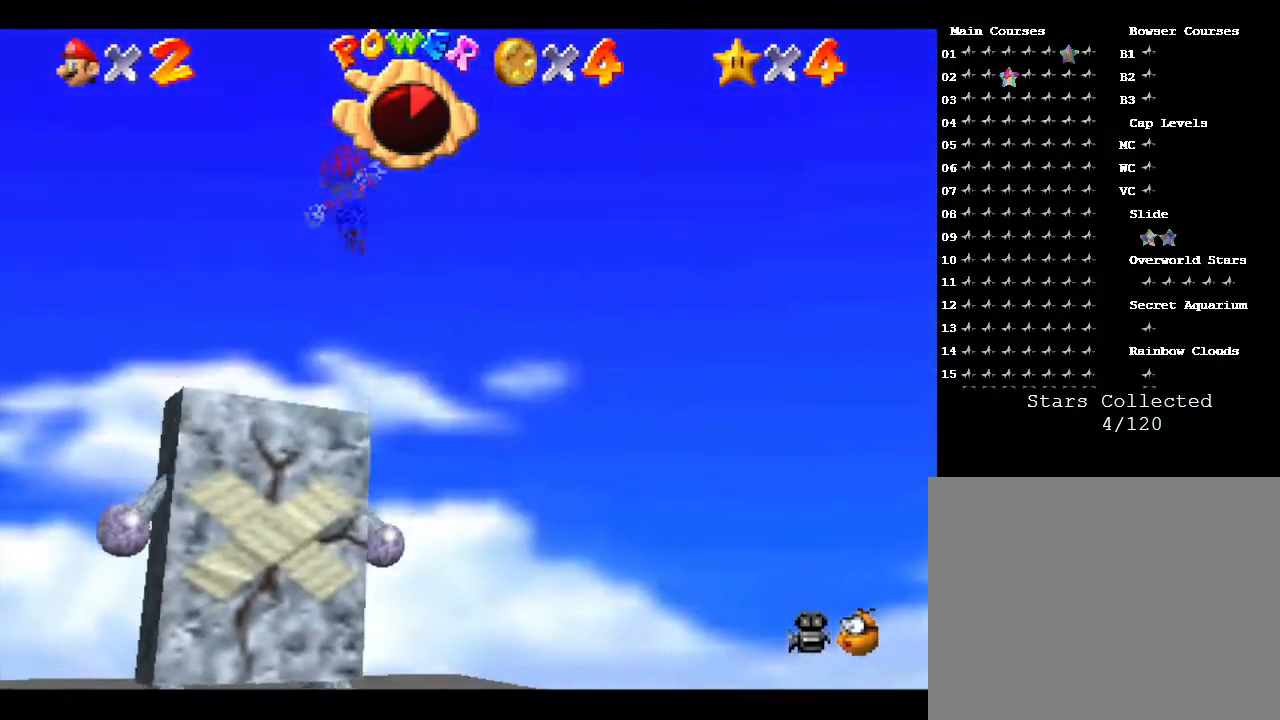
{"buttons": ["A", "B"], "left_stick": "up-left", "events": [[183, "B", "down"], [450, "left_stick", "up-left"]]}
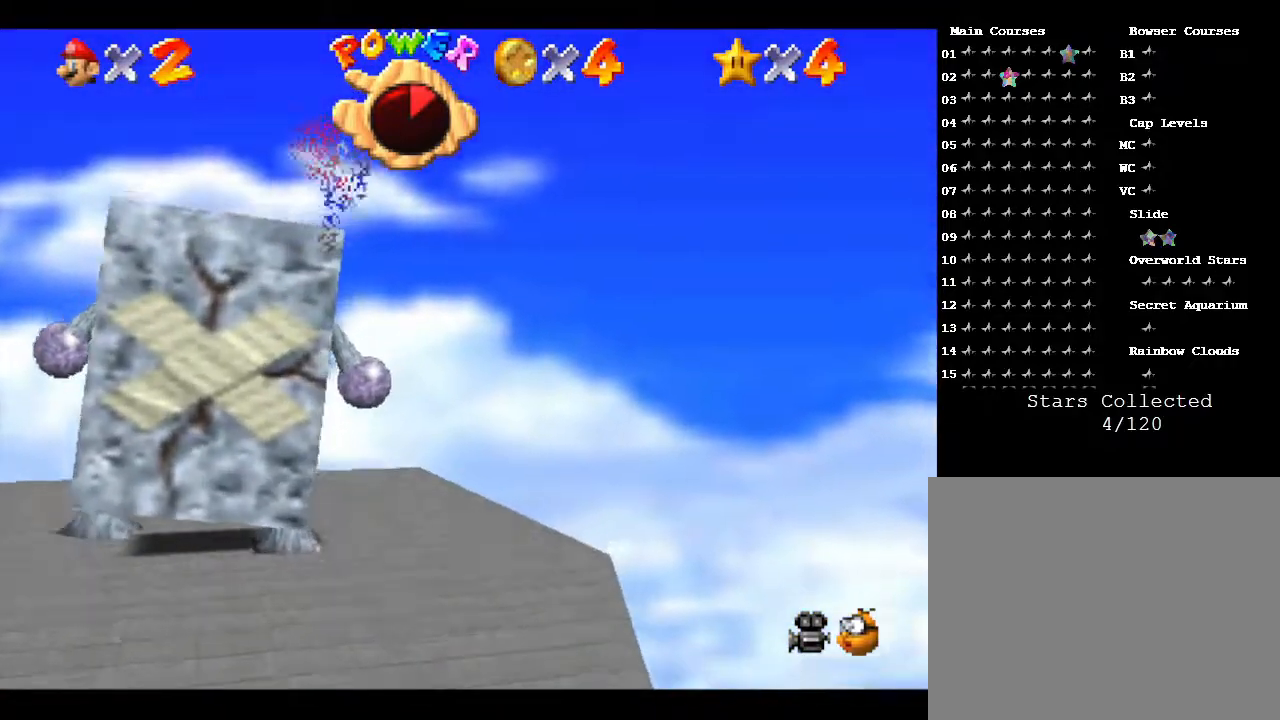
{"buttons": [], "left_stick": "up-left", "events": [[17, "A", "up"], [17, "B", "up"]]}
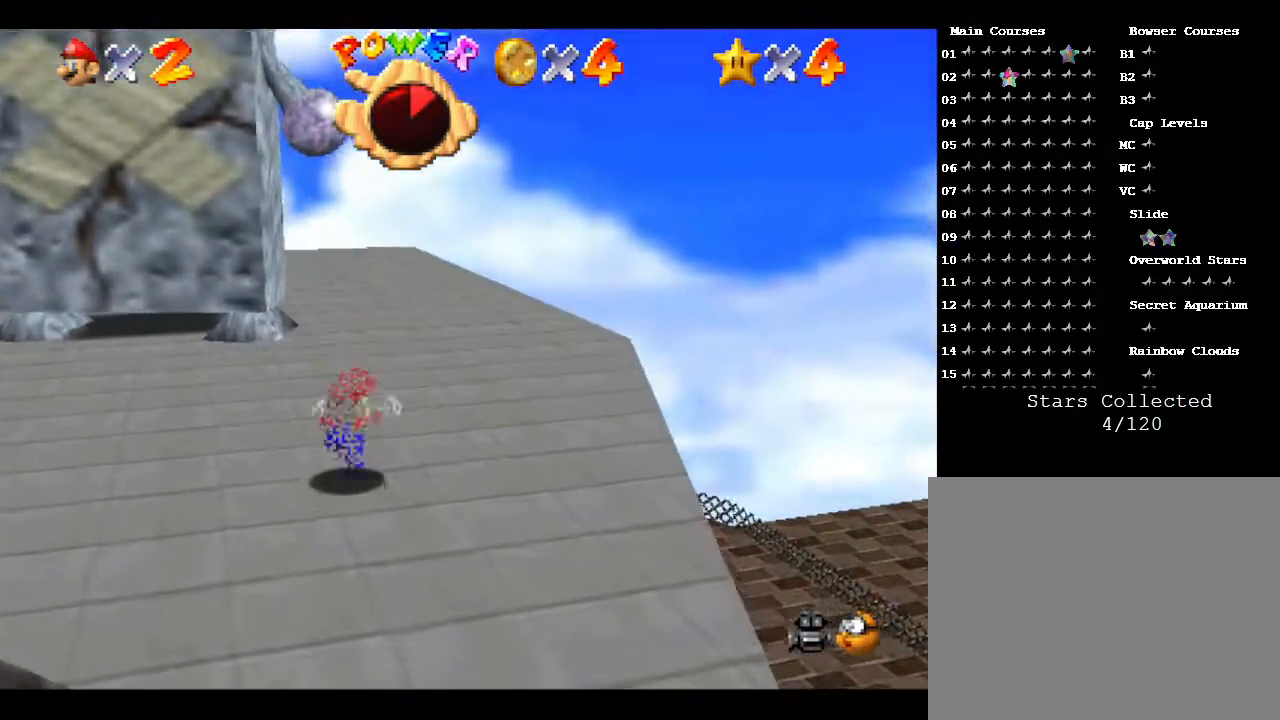
{"buttons": [], "left_stick": "up-right", "events": [[100, "C_RIGHT", "down"], [167, "left_stick", "up"], [233, "C_RIGHT", "up"], [400, "left_stick", "up-right"]]}
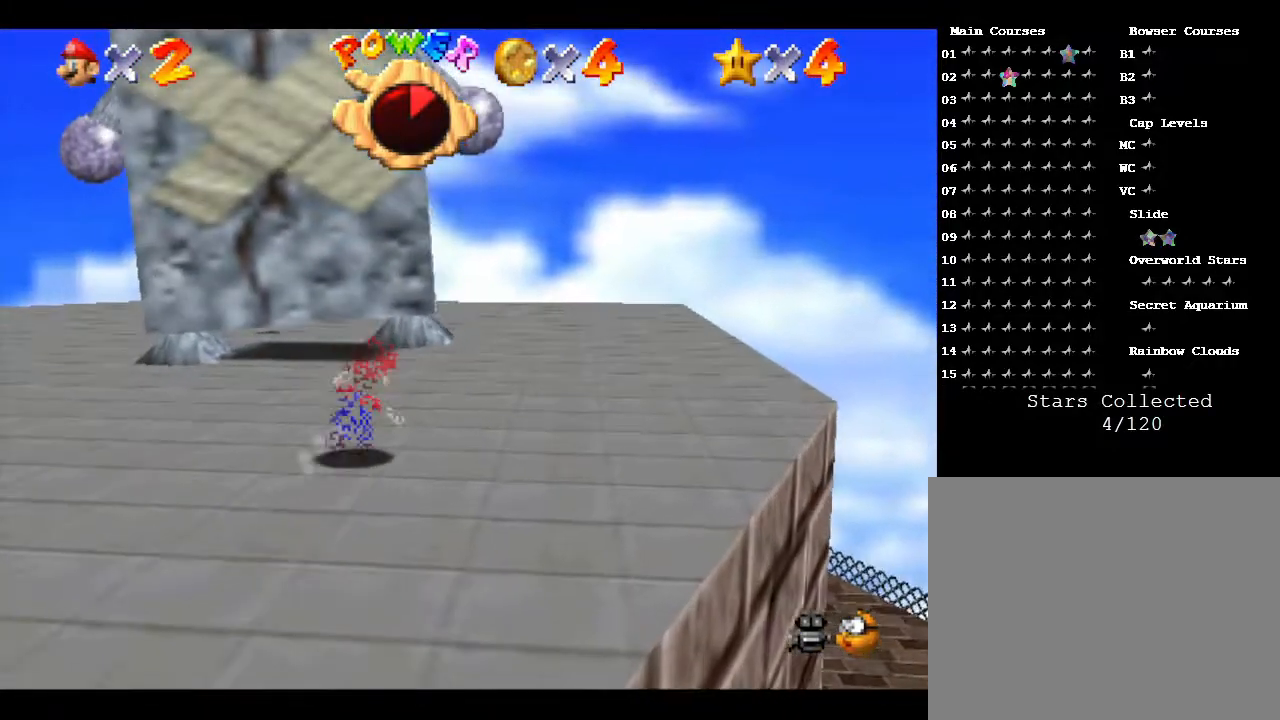
{"buttons": ["A"], "left_stick": "up", "events": [[50, "B", "down"], [150, "left_stick", "up"], [250, "B", "up"], [500, "A", "down"]]}
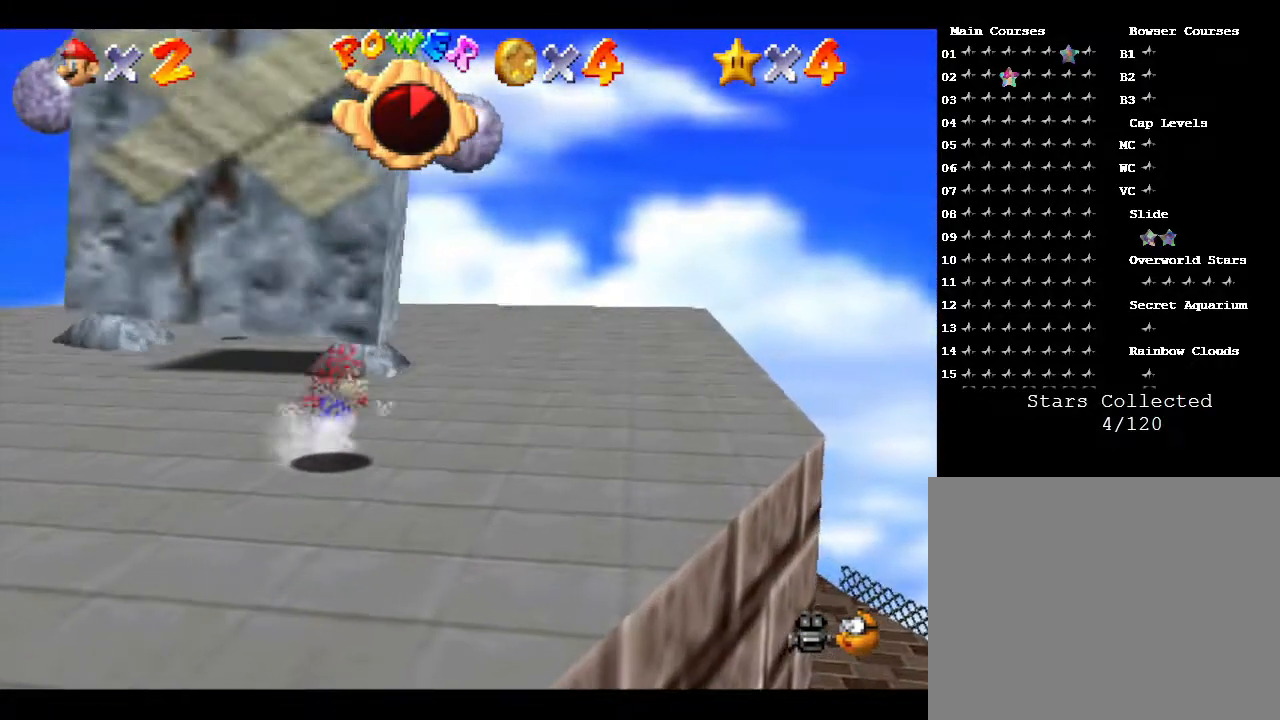
{"buttons": [], "left_stick": "up-left", "events": [[150, "A", "up"], [417, "left_stick", "up-left"]]}
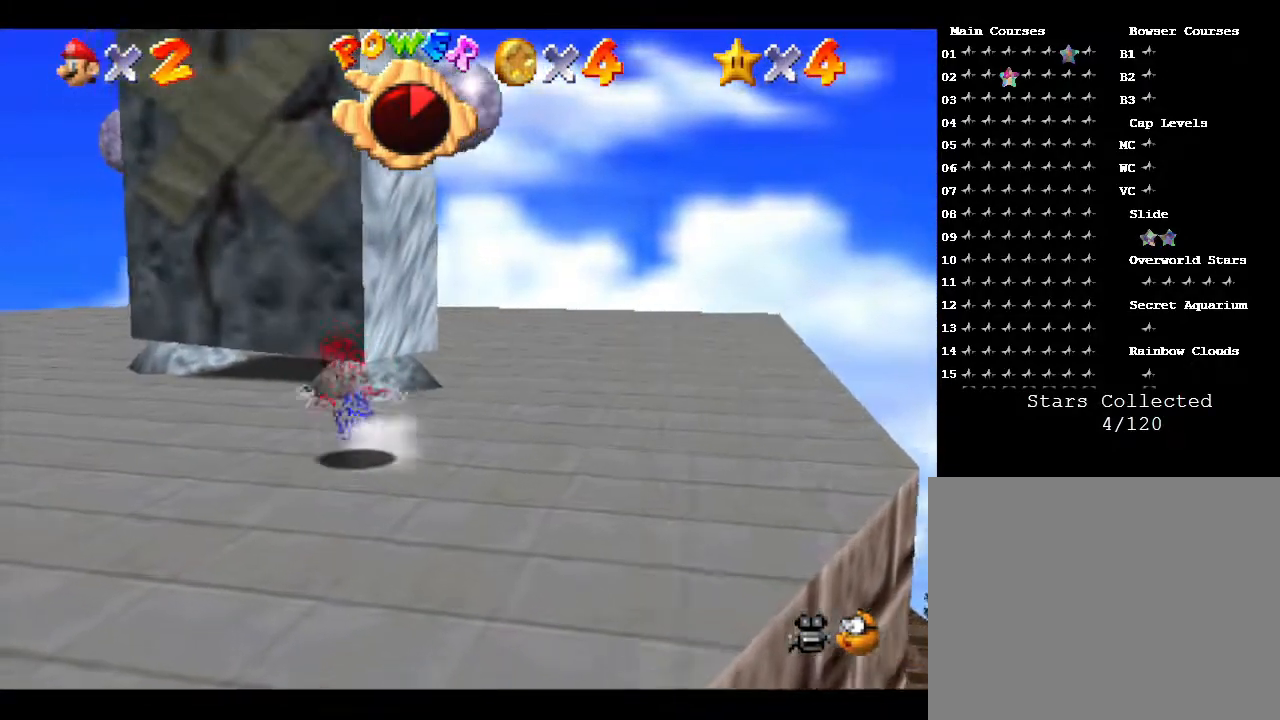
{"buttons": [], "left_stick": "up", "events": [[100, "C_RIGHT", "down"], [200, "C_RIGHT", "up"], [450, "left_stick", "up"]]}
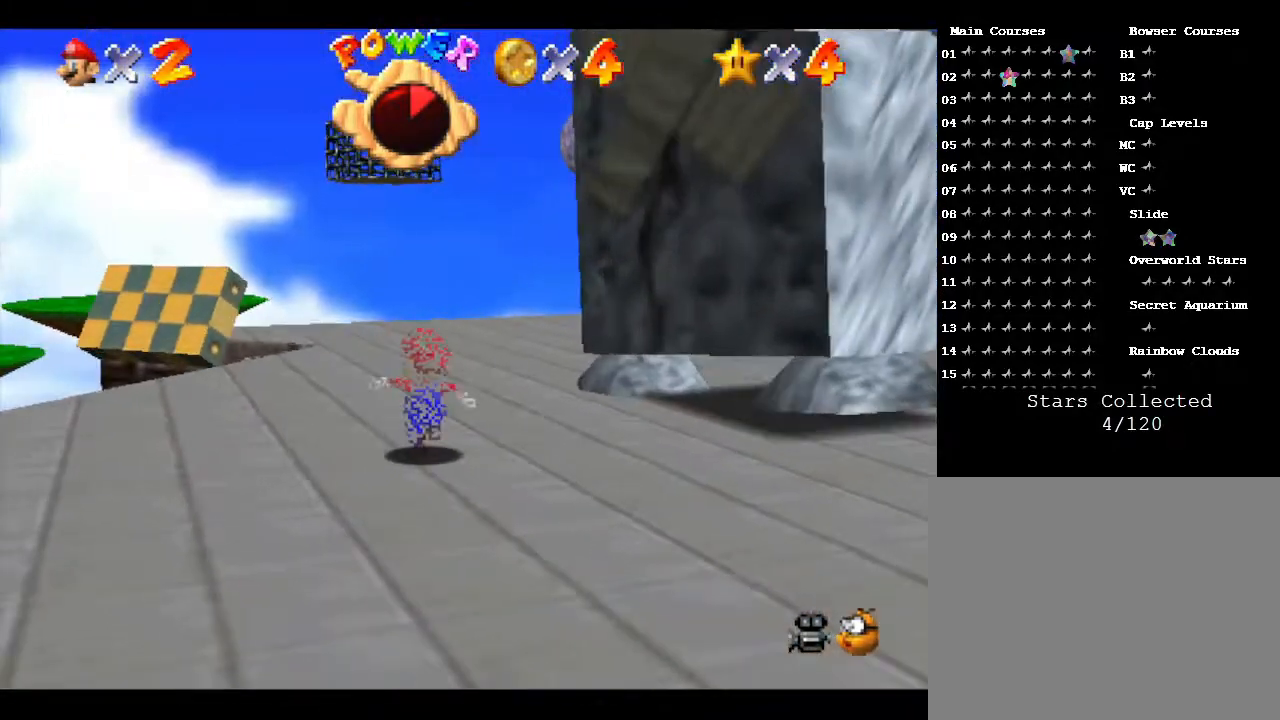
{"buttons": ["A"], "left_stick": "up", "events": [[67, "left_stick", "up-right"], [200, "A", "down"], [283, "left_stick", "up"]]}
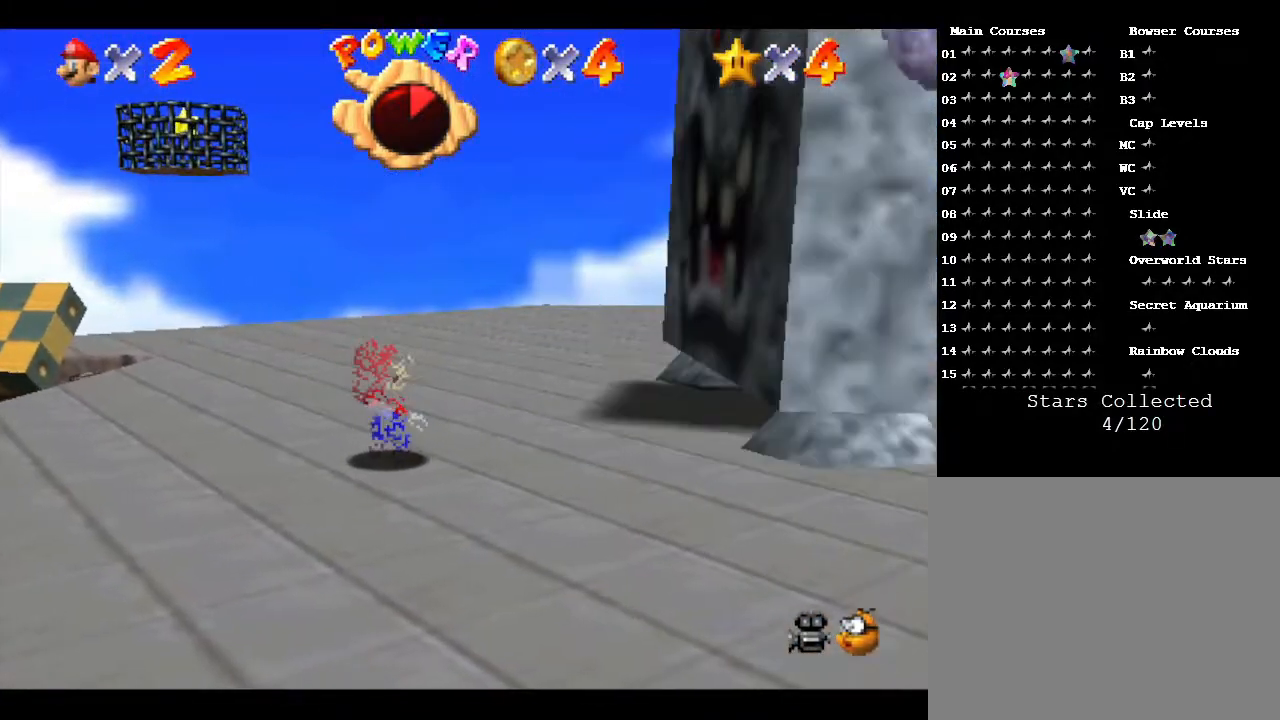
{"buttons": ["A"], "left_stick": "up-right", "events": [[50, "left_stick", "up-right"], [150, "A", "up"], [283, "A", "down"], [367, "A", "up"], [433, "A", "down"]]}
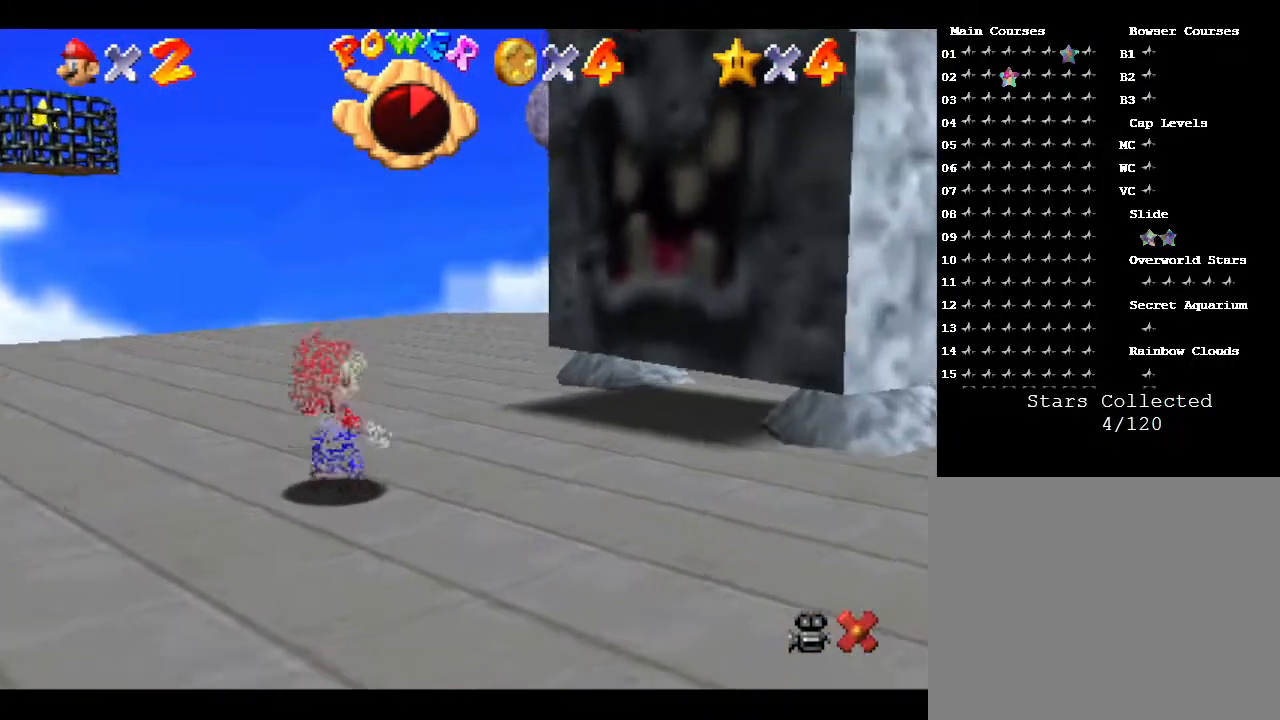
{"buttons": ["A"], "left_stick": "center", "events": [[33, "A", "up"], [33, "left_stick", "center"], [67, "A", "down"], [150, "A", "up"], [183, "A", "down"], [217, "A", "up"], [333, "A", "down"], [367, "A", "up"], [467, "A", "down"]]}
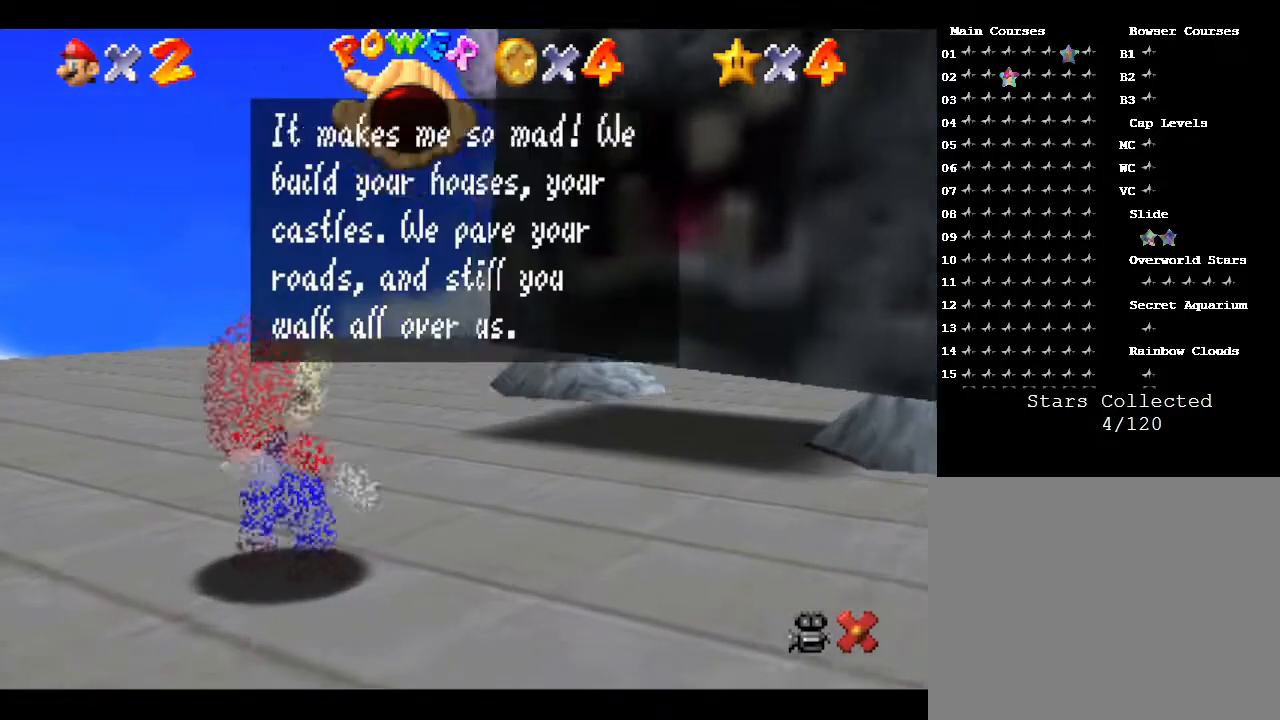
{"buttons": [], "left_stick": "center", "events": [[17, "A", "up"], [100, "A", "down"], [167, "A", "up"], [200, "A", "down"], [333, "A", "up"], [367, "A", "down"], [450, "A", "up"]]}
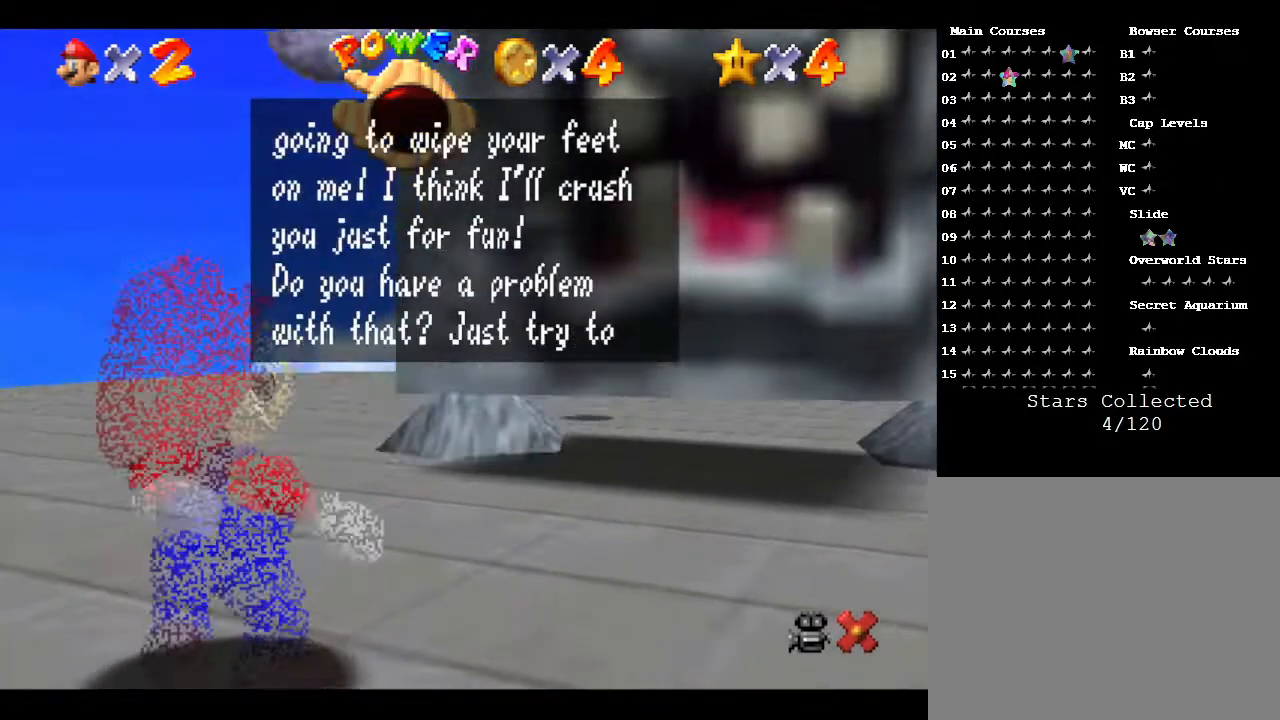
{"buttons": ["A"], "left_stick": "center", "events": [[17, "A", "down"], [50, "A", "up"], [317, "A", "down"], [467, "A", "up"], [500, "A", "down"]]}
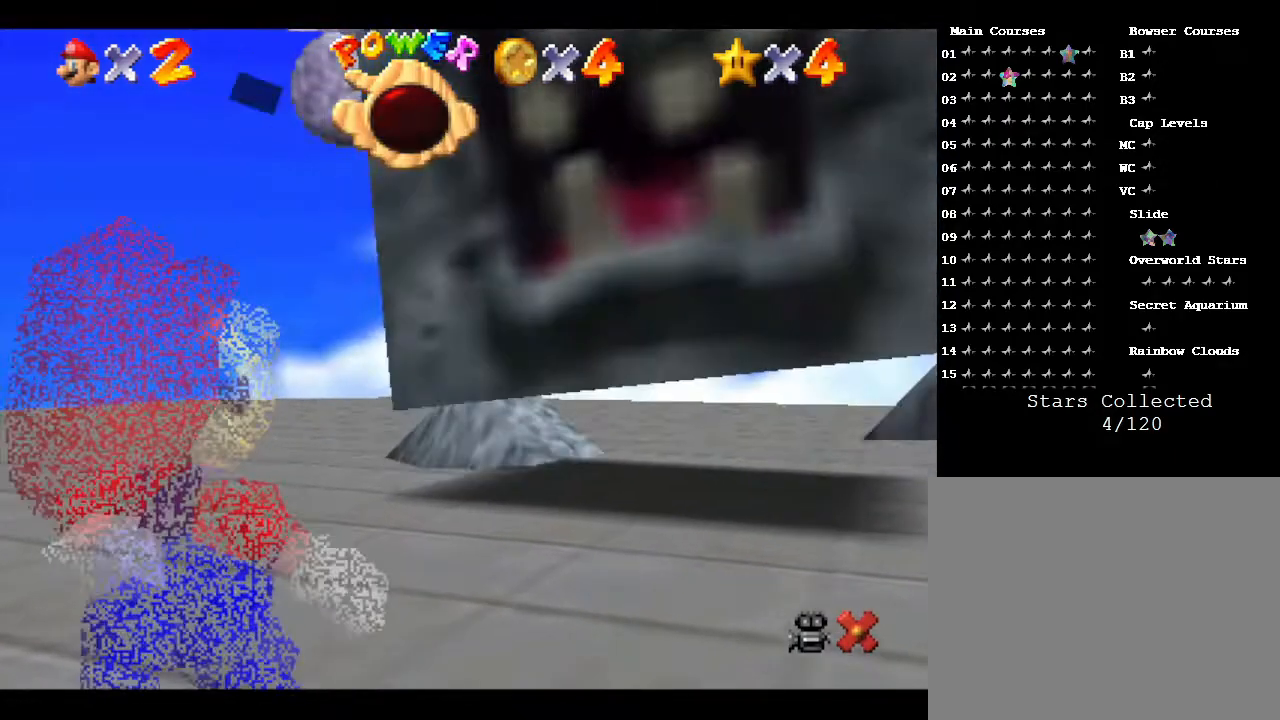
{"buttons": [], "left_stick": "center", "events": [[150, "A", "up"], [217, "A", "down"], [400, "A", "up"]]}